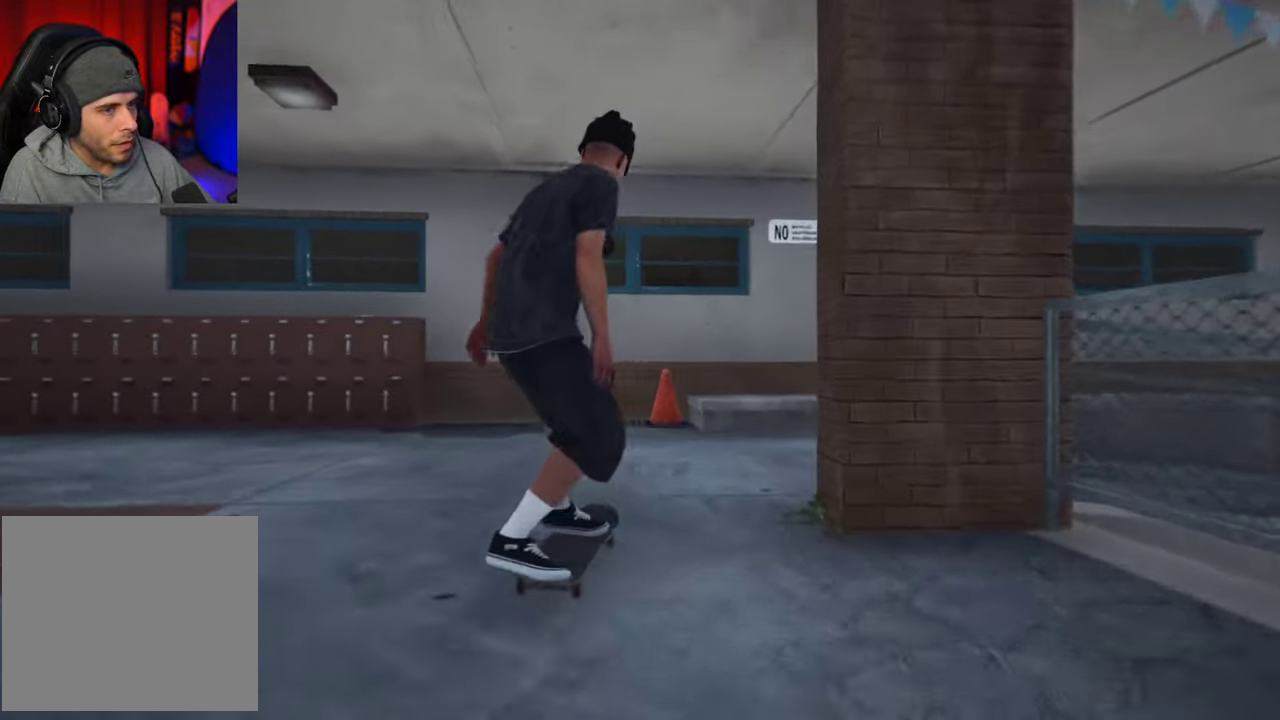
Gameplay with a controller (Xbox layout); each line is a JSON object with the inputs held at the frame after it (dt_ms = milliseconds from this image to that frame). "events" lists button and stick changes between this image and that frame as [ms after this image, input, new state], when the widget could be followed in between. This overlay highlights the sticks when they move; stick clicks (L3 R3) are not distinguishable. Not read: L3 R3.
{"dt_ms": 600, "buttons": [], "left_stick": "center", "right_stick": "center"}
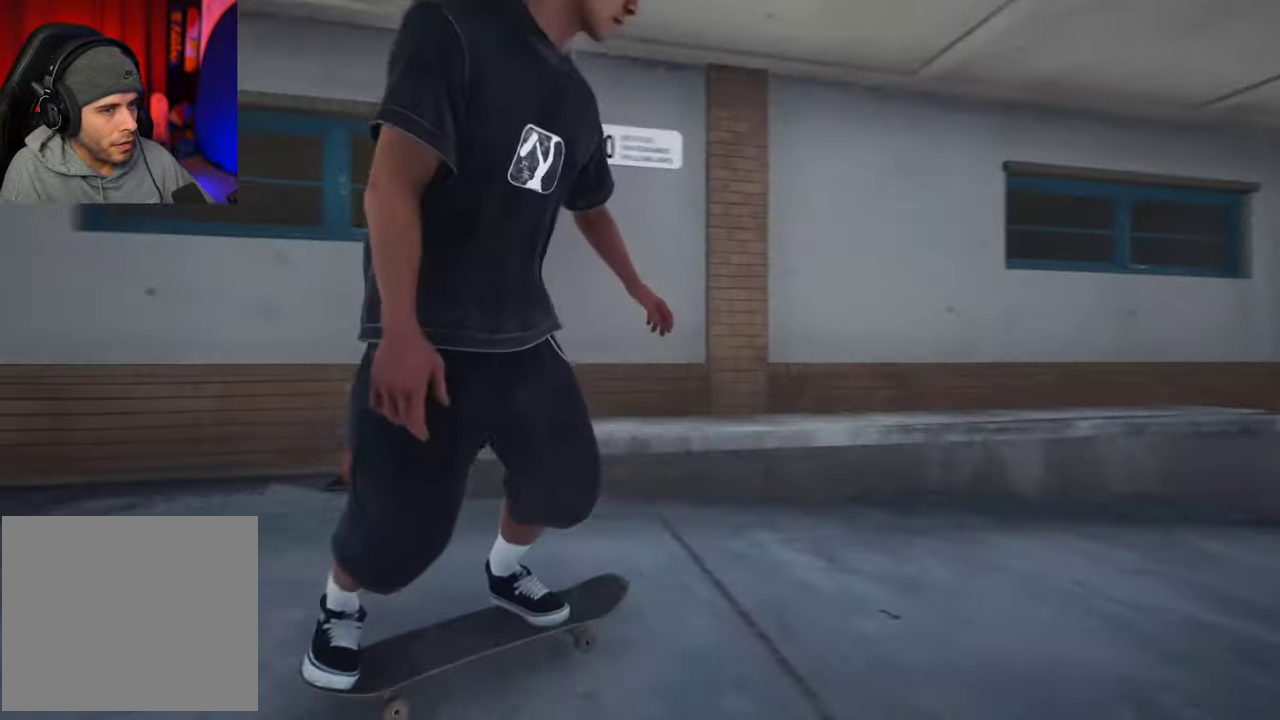
{"dt_ms": 700, "buttons": ["L2"], "left_stick": "center", "right_stick": "center", "events": [[117, "R2", "down"], [384, "R2", "up"], [700, "L2", "down"]]}
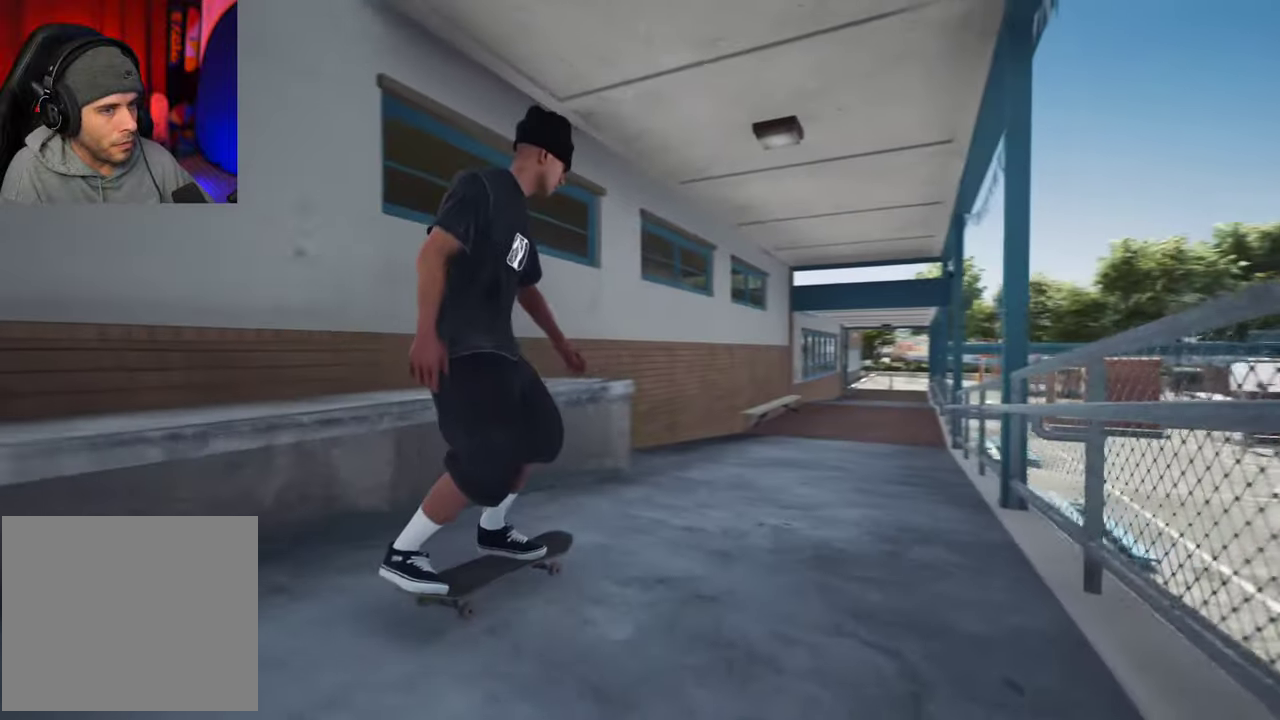
{"dt_ms": 300, "buttons": [], "left_stick": "center", "right_stick": "center", "events": [[67, "L2", "up"]]}
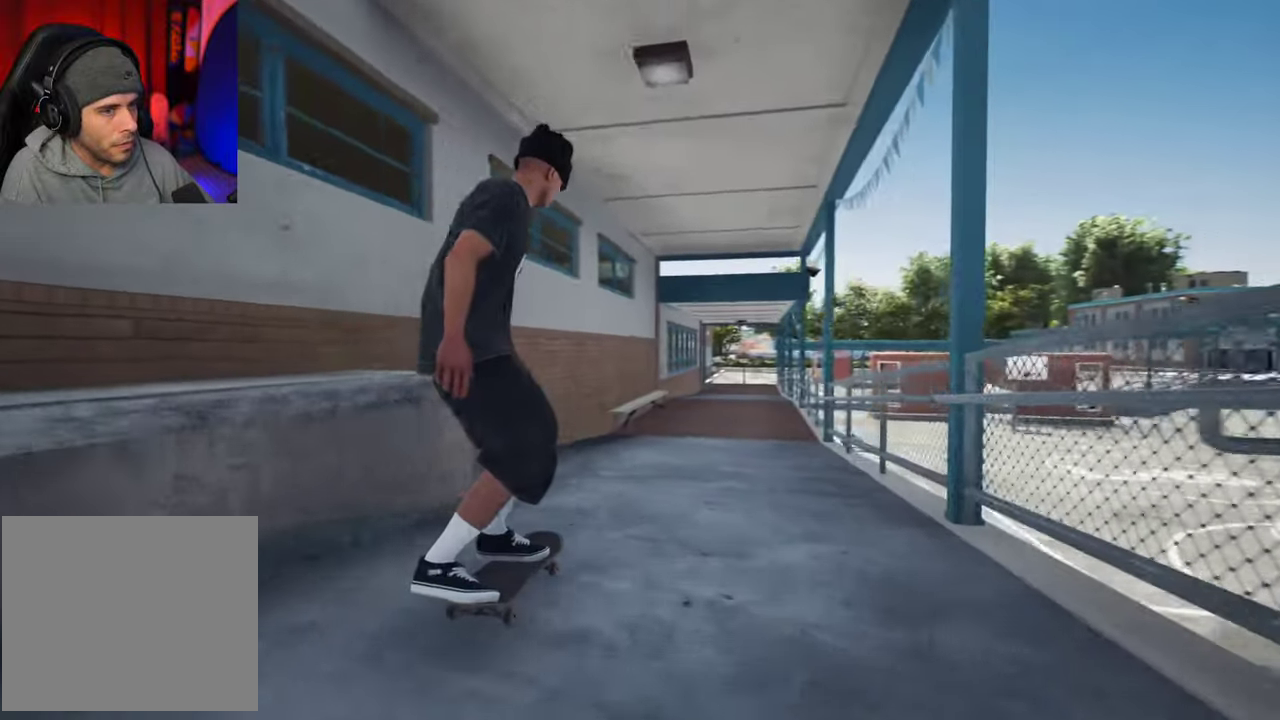
{"dt_ms": 500, "buttons": [], "left_stick": "center", "right_stick": "center"}
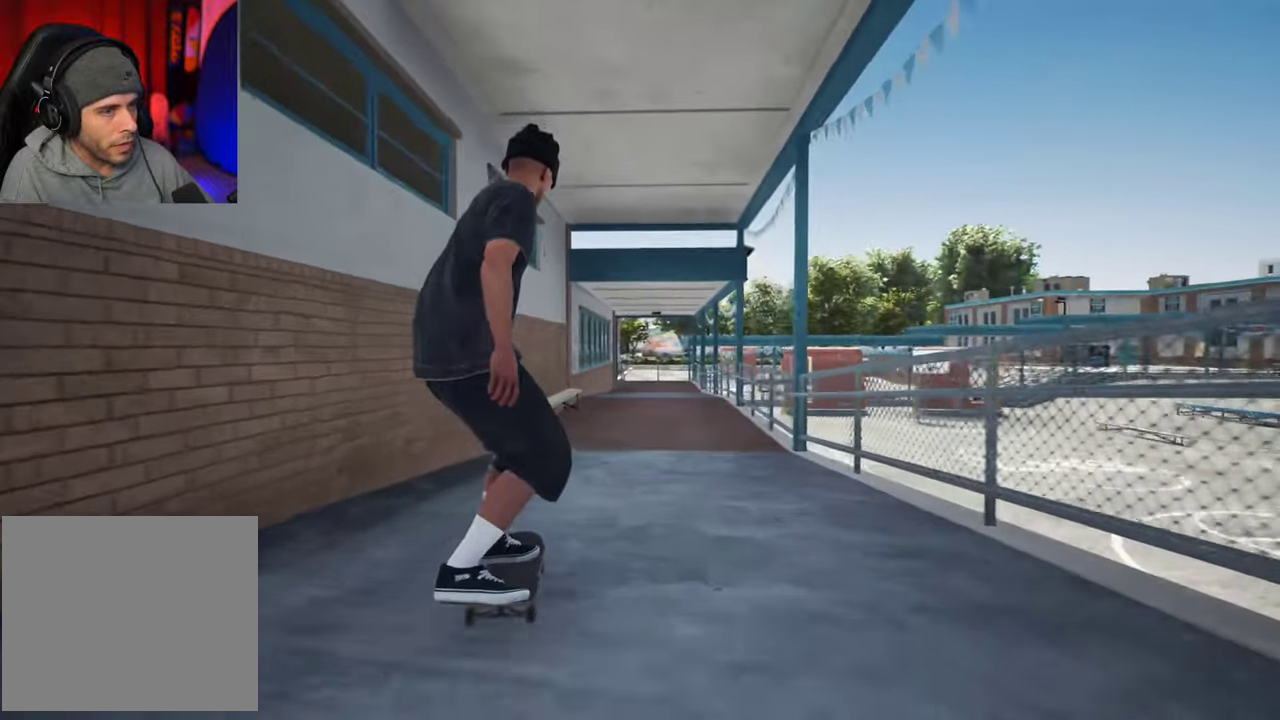
{"dt_ms": 500, "buttons": [], "left_stick": "up", "right_stick": "down", "events": [[34, "right_stick", "down"], [500, "left_stick", "up"]]}
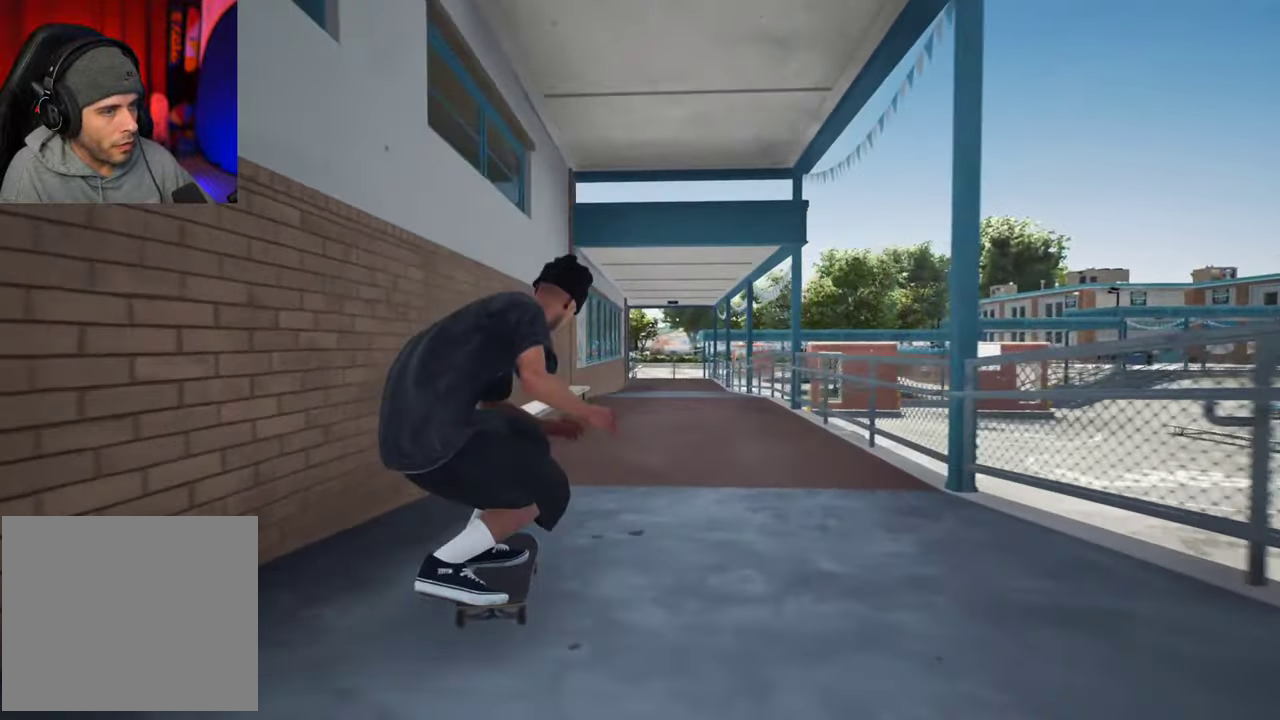
{"dt_ms": 500, "buttons": [], "left_stick": "up-left", "right_stick": "center"}
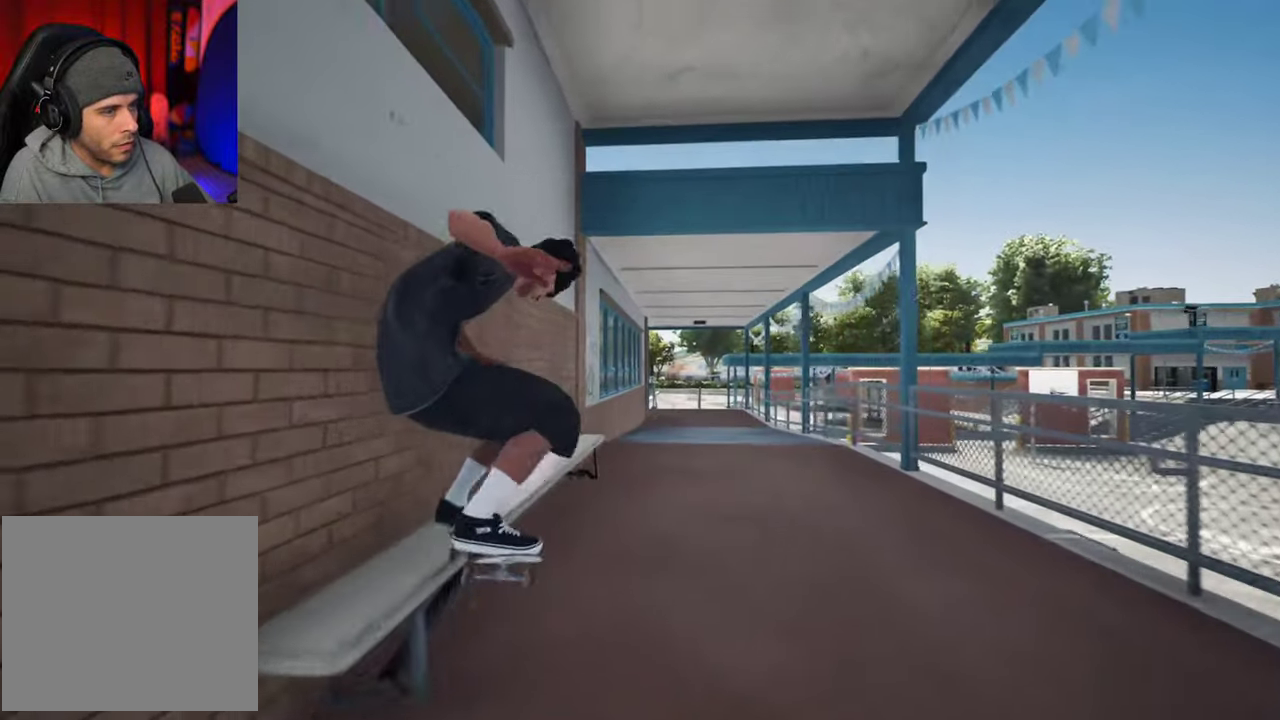
{"dt_ms": 700, "buttons": [], "left_stick": "center", "right_stick": "center"}